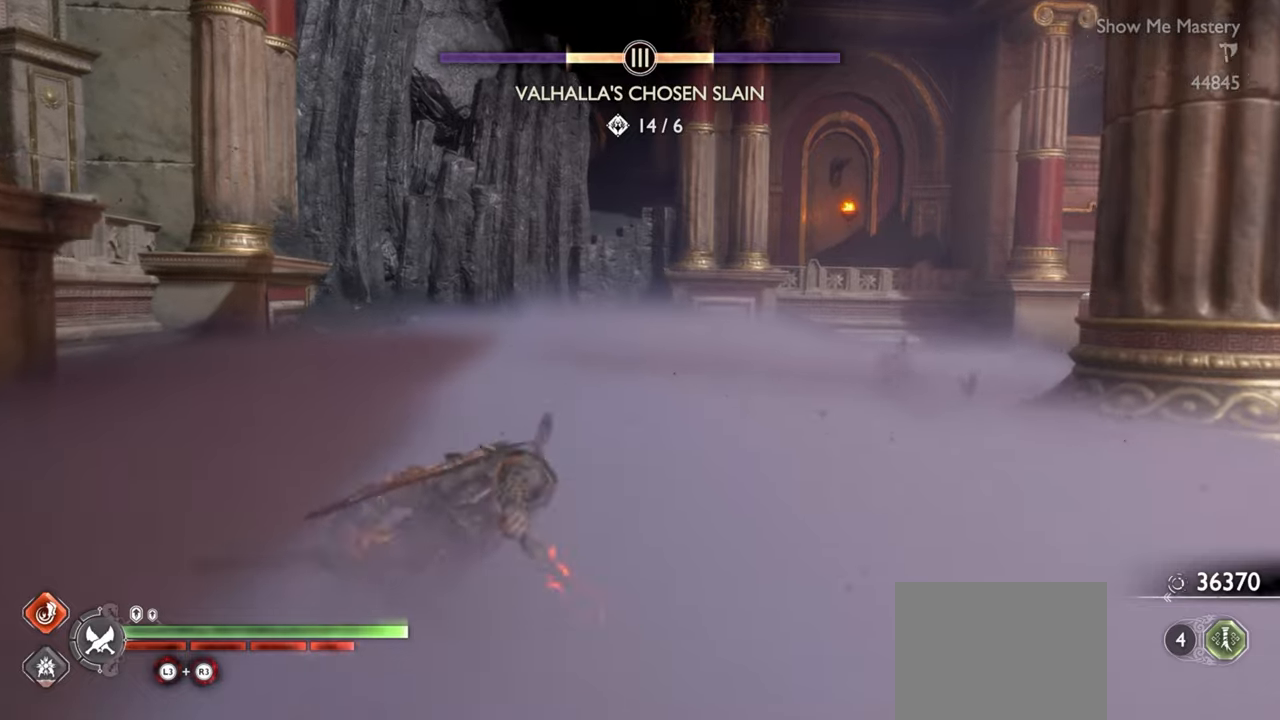
Gameplay with a controller (PlayStation layout); each line is a JSON object with the inputs held at the frame after it. "events" lists button and stick changes between this image and that frame as [ms after this image, input, new state], when the widget could be followed in between. Not read: L3 R3.
{"buttons": [], "left_stick": "center", "right_stick": "center", "events": []}
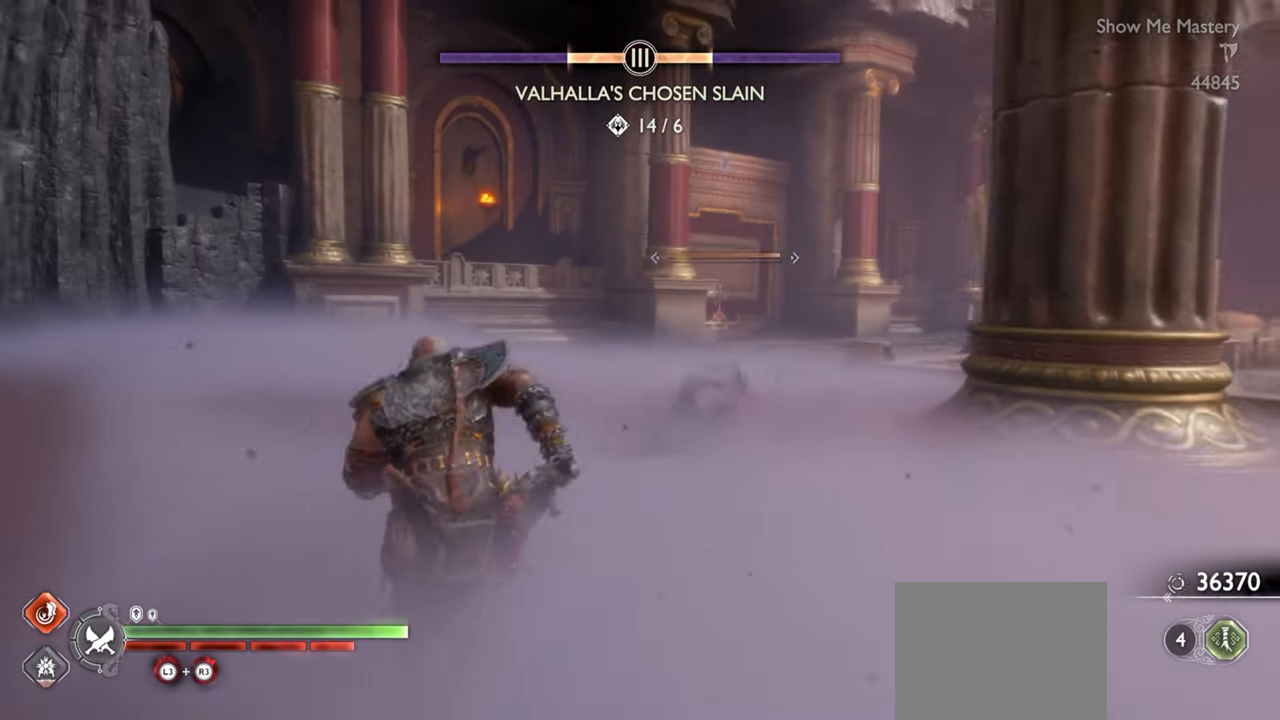
{"buttons": [], "left_stick": "center", "right_stick": "center", "events": []}
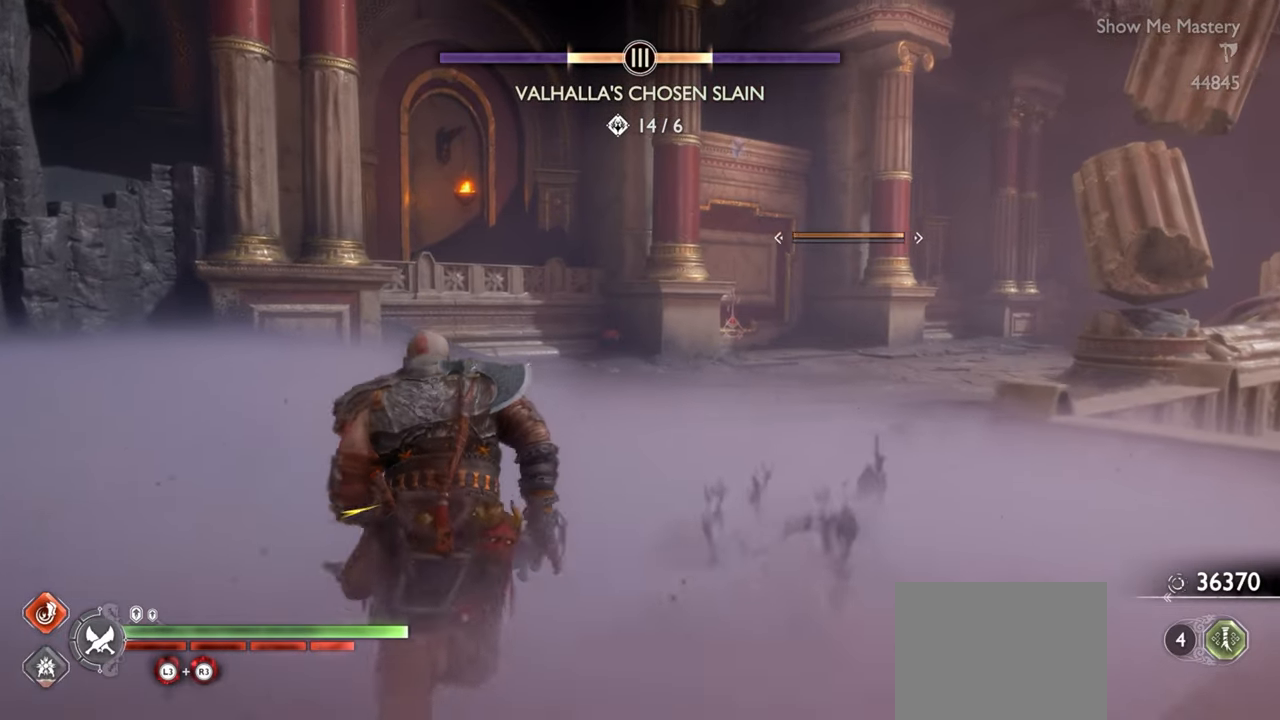
{"buttons": [], "left_stick": "center", "right_stick": "center", "events": []}
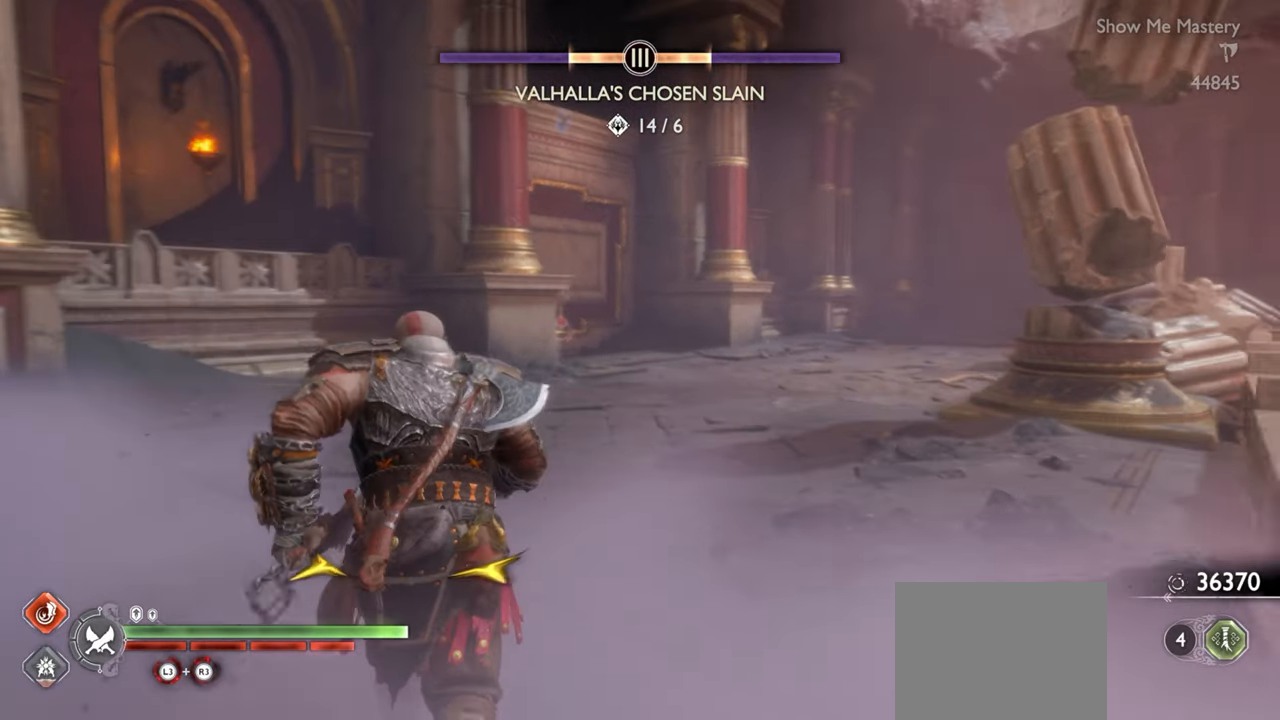
{"buttons": [], "left_stick": "up", "right_stick": "center", "events": [[134, "left_stick", "up"]]}
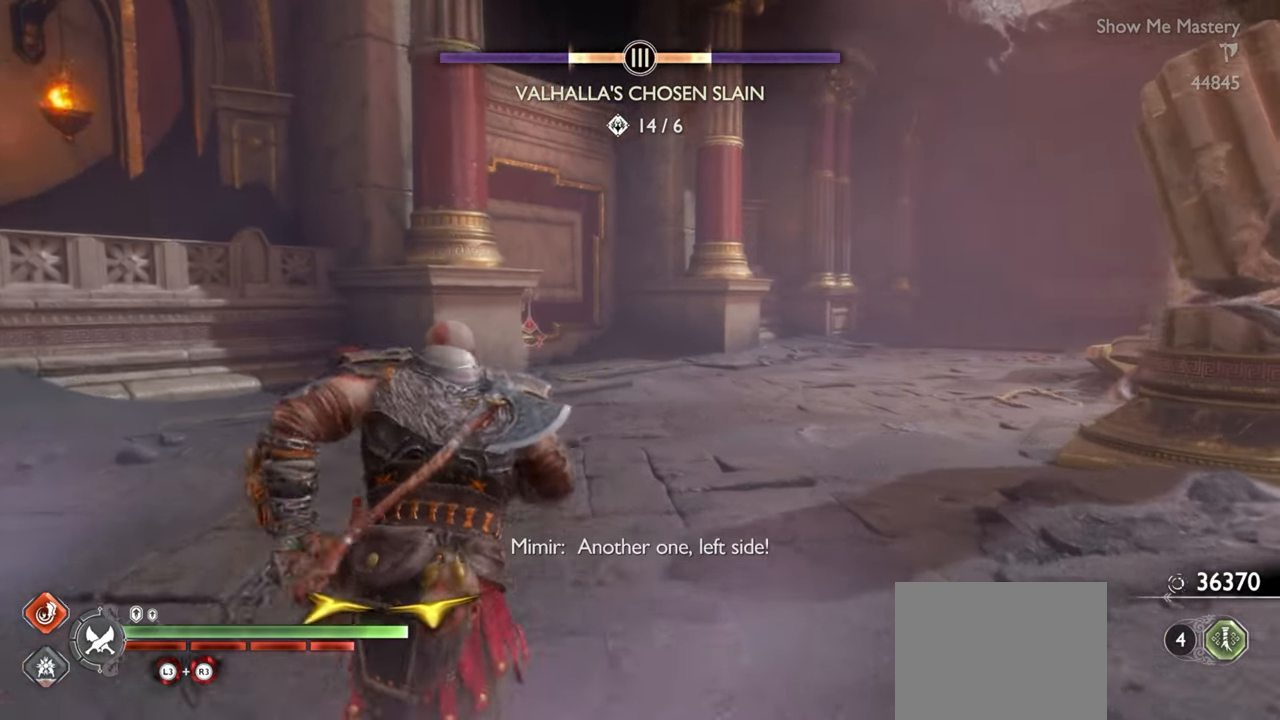
{"buttons": ["R1"], "left_stick": "up", "right_stick": "center", "events": [[484, "R1", "down"]]}
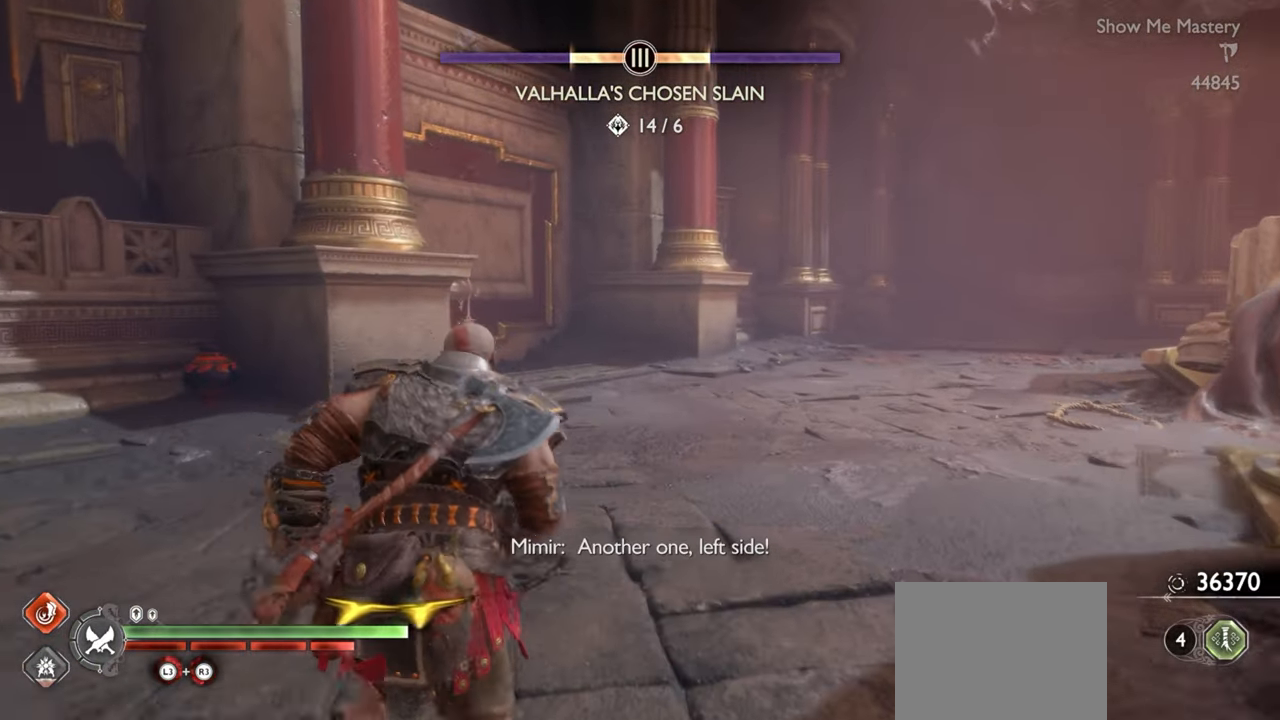
{"buttons": [], "left_stick": "up", "right_stick": "center", "events": [[100, "R1", "up"], [100, "left_stick", "center"], [334, "left_stick", "up"]]}
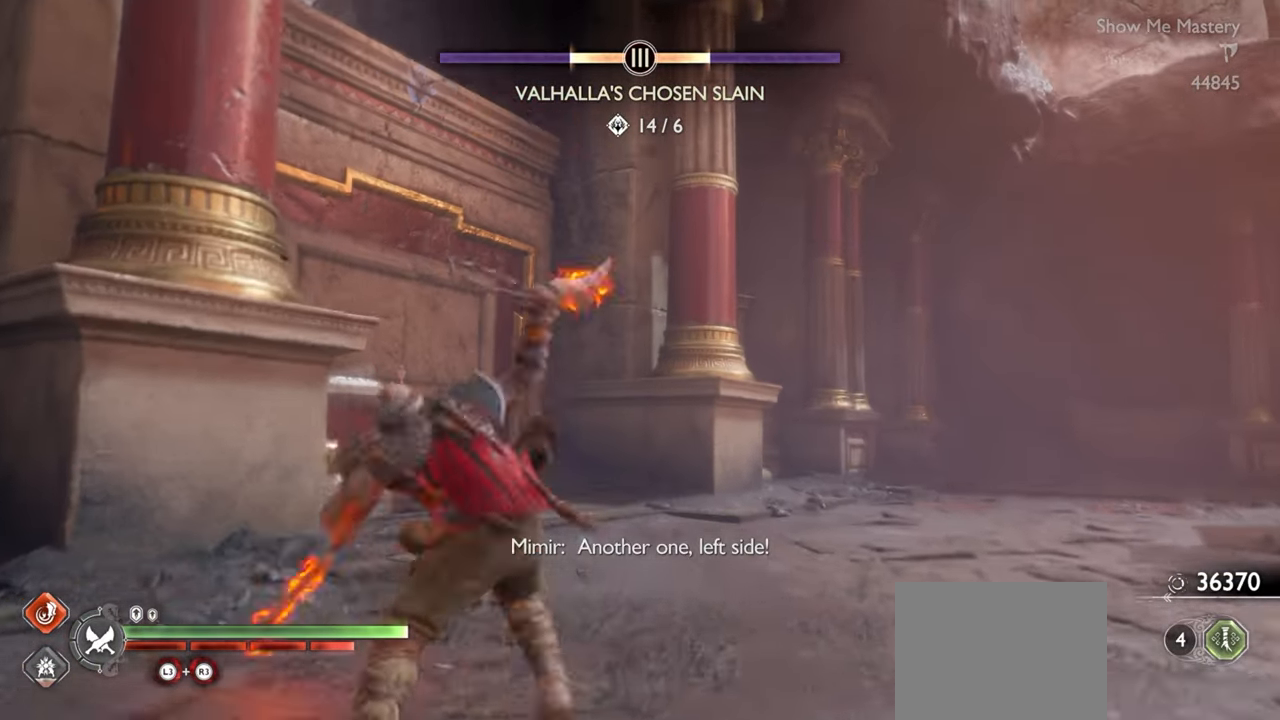
{"buttons": [], "left_stick": "up", "right_stick": "center", "events": [[50, "CROSS", "down"], [150, "CROSS", "up"]]}
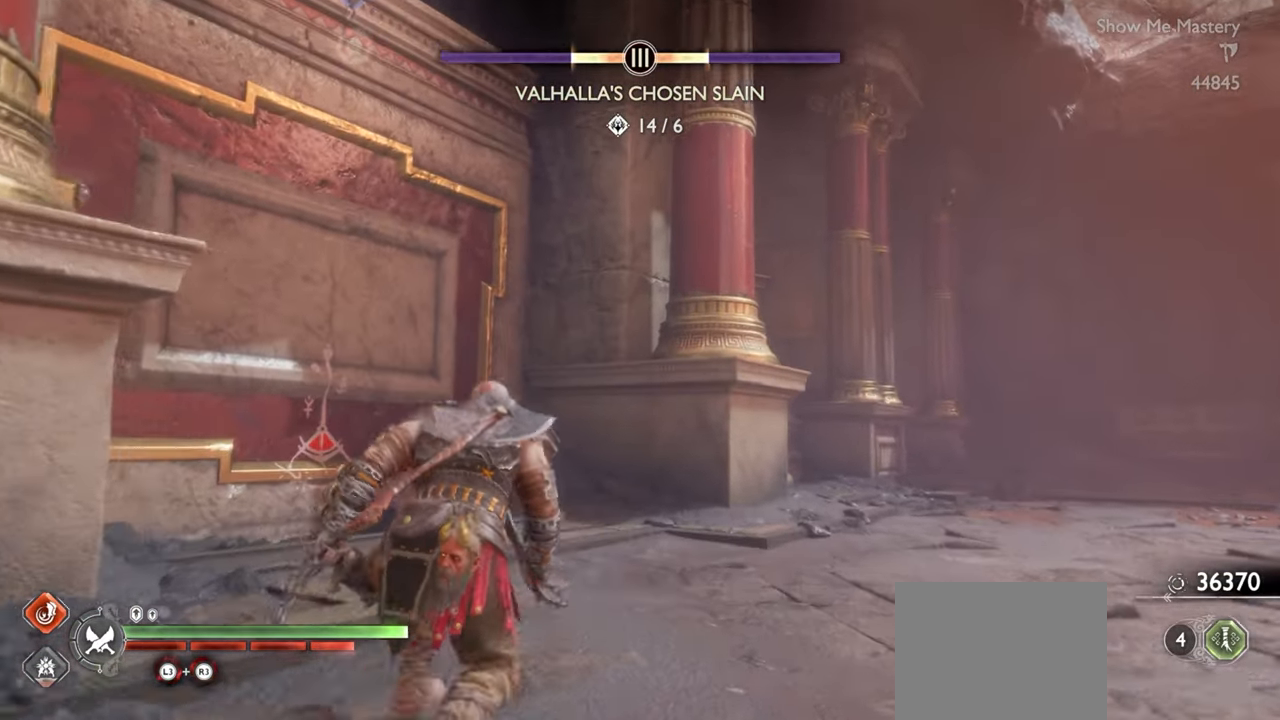
{"buttons": [], "left_stick": "up-right", "right_stick": "center", "events": [[50, "right_stick", "up-left"], [167, "left_stick", "up-right"], [217, "right_stick", "center"], [334, "CIRCLE", "down"], [434, "CIRCLE", "up"]]}
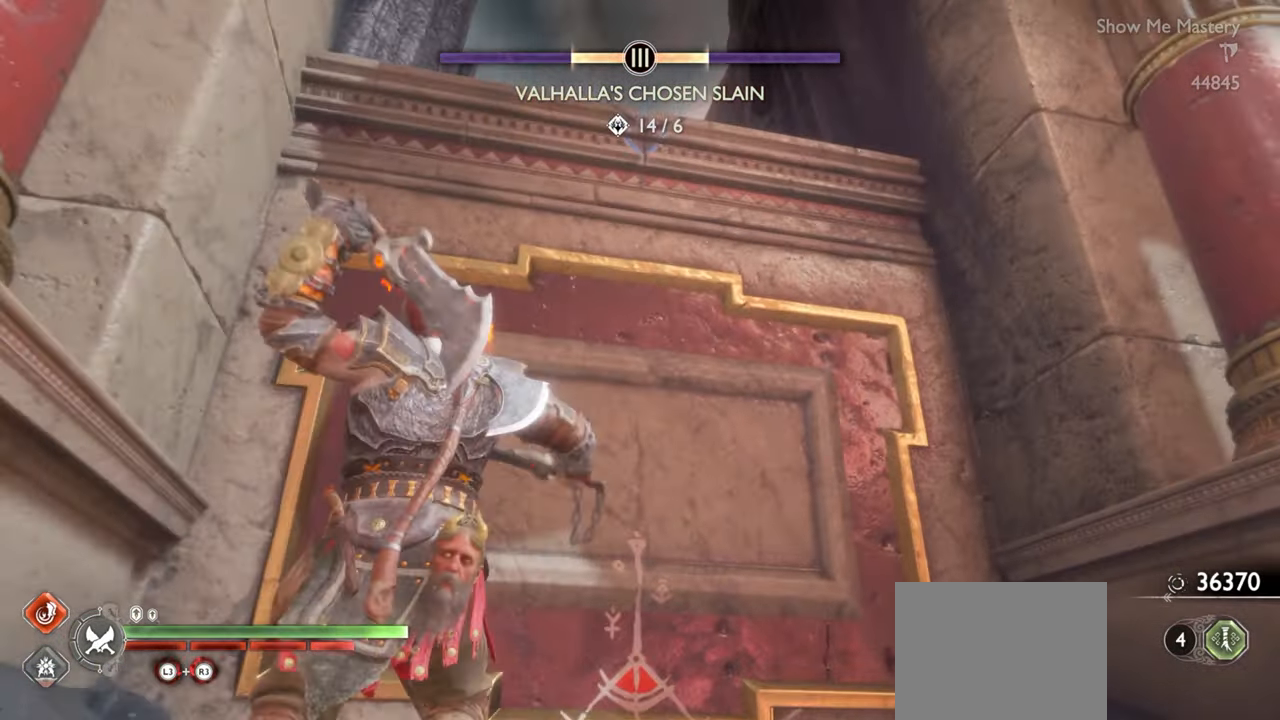
{"buttons": [], "left_stick": "up", "right_stick": "center", "events": [[17, "CIRCLE", "down"], [100, "CIRCLE", "up"], [150, "left_stick", "up"], [184, "CIRCLE", "down"], [284, "CIRCLE", "up"], [367, "left_stick", "center"], [500, "left_stick", "up"]]}
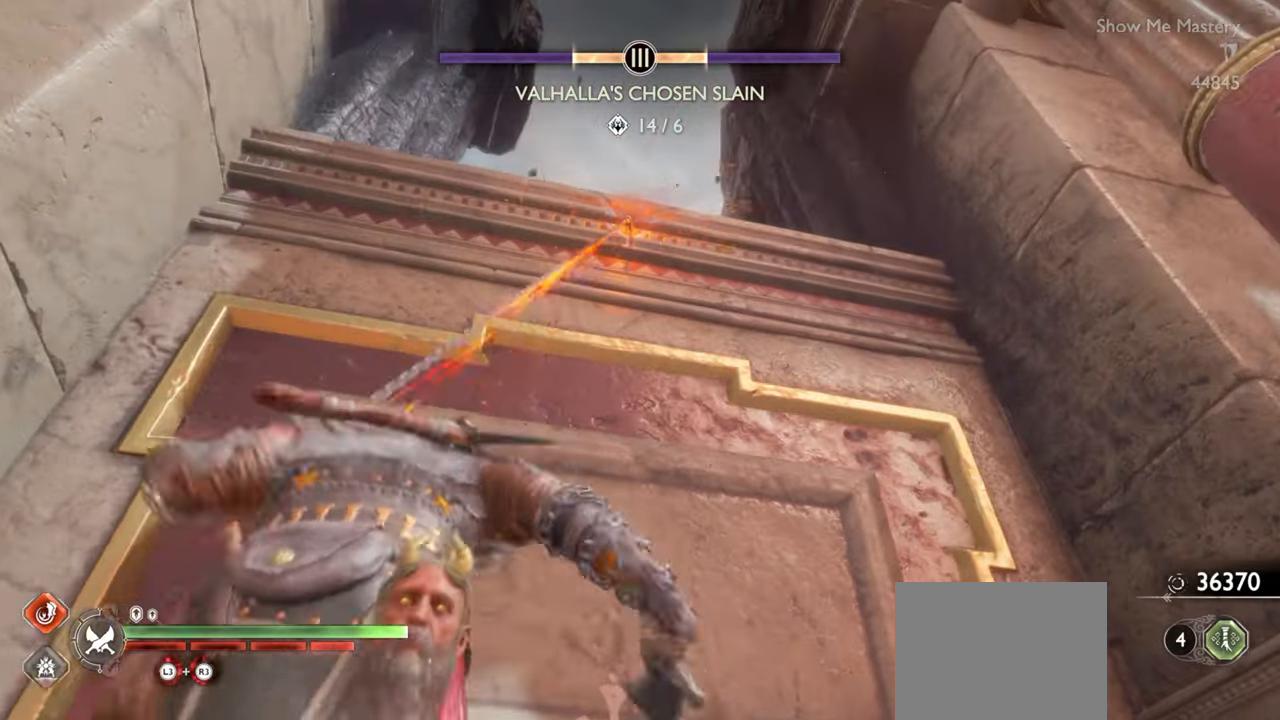
{"buttons": [], "left_stick": "up", "right_stick": "center", "events": [[367, "CIRCLE", "down"], [384, "left_stick", "center"], [467, "CIRCLE", "up"], [500, "left_stick", "up"]]}
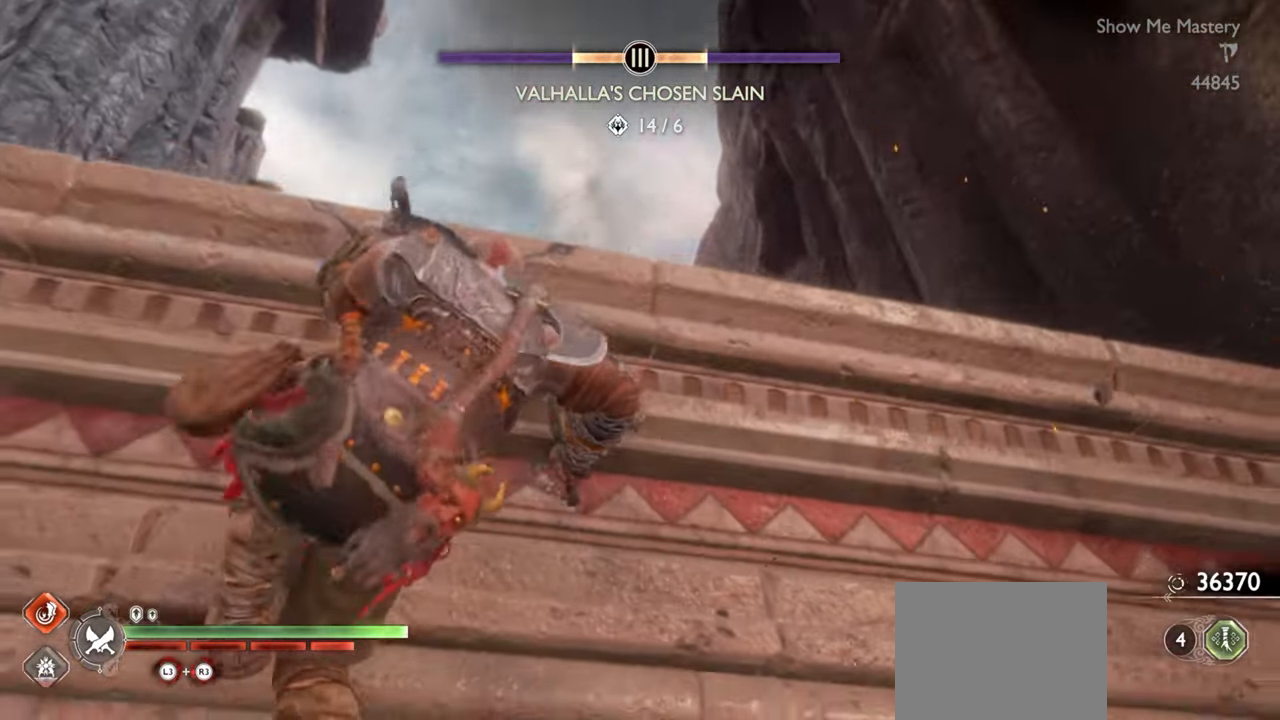
{"buttons": [], "left_stick": "up", "right_stick": "center", "events": [[234, "left_stick", "center"], [484, "left_stick", "up"]]}
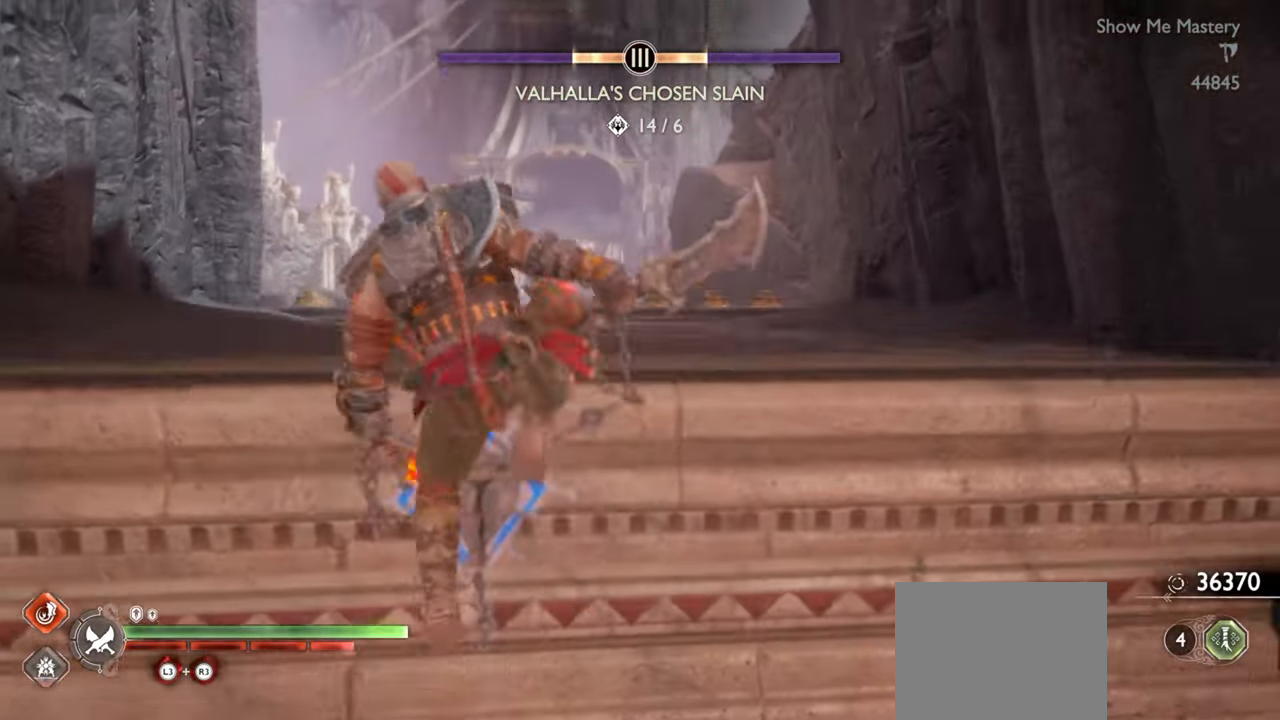
{"buttons": [], "left_stick": "up", "right_stick": "center"}
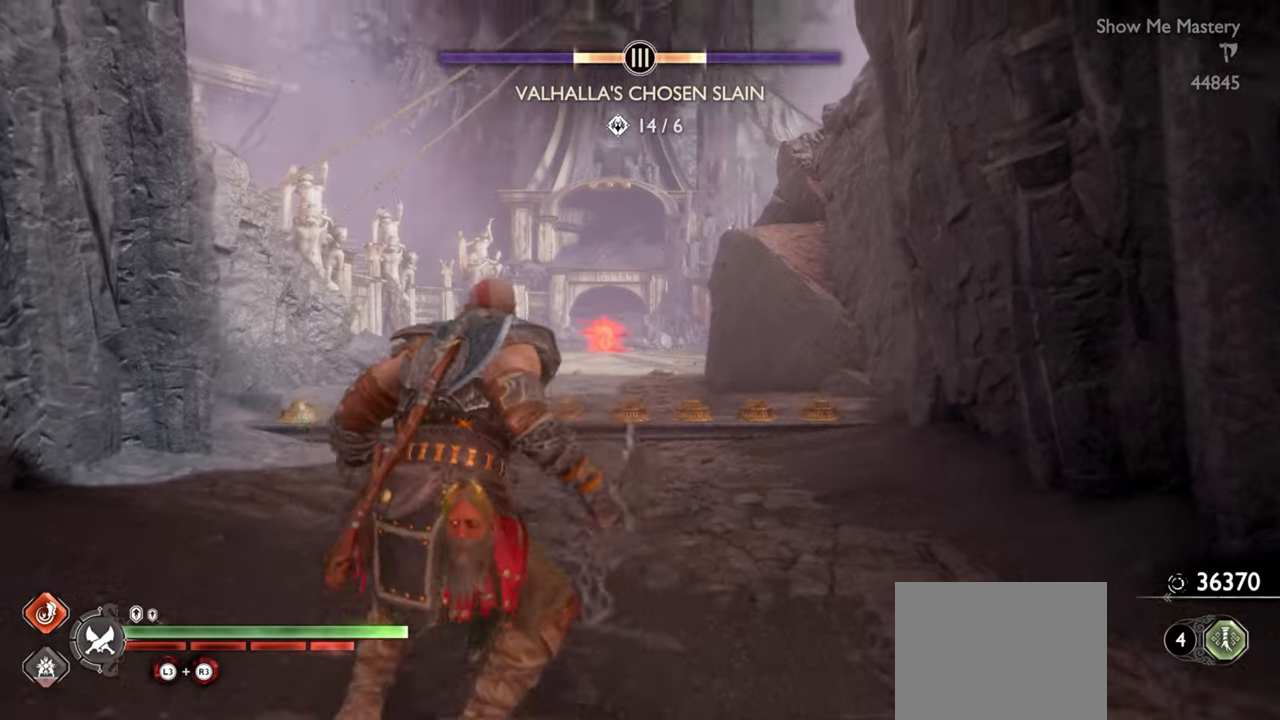
{"buttons": [], "left_stick": "up", "right_stick": "center", "events": []}
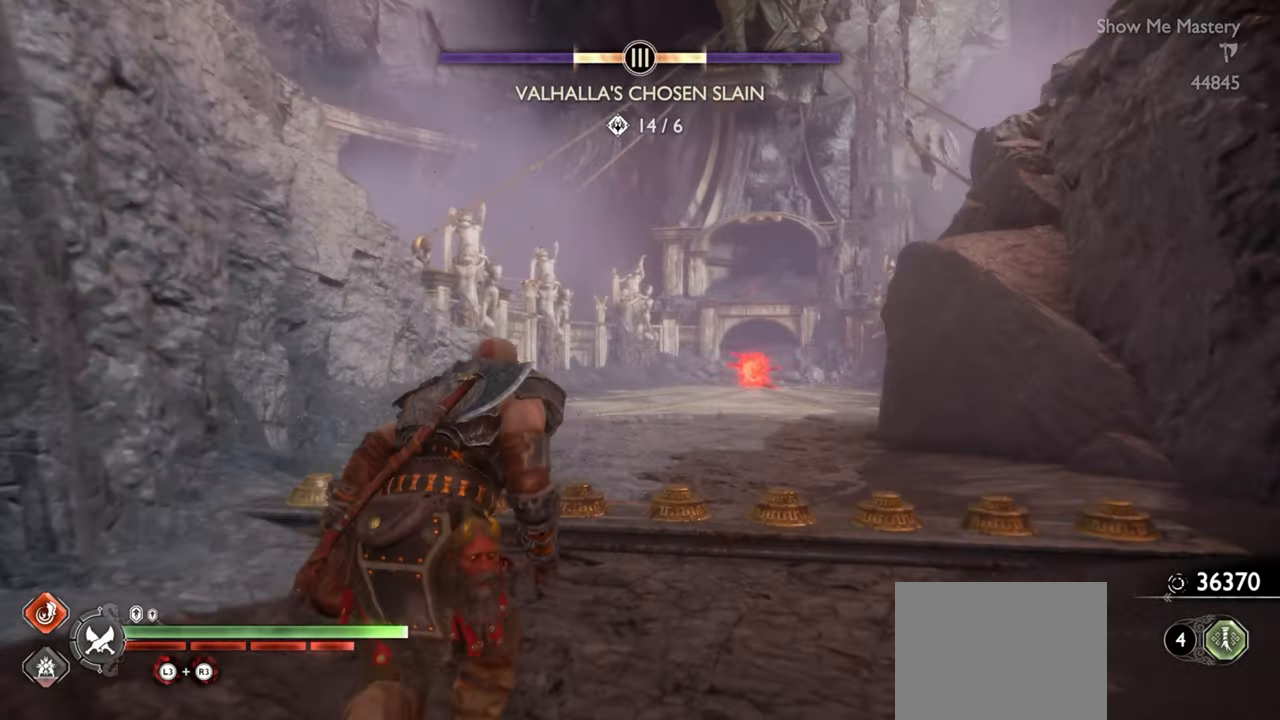
{"buttons": ["R1"], "left_stick": "up", "right_stick": "center", "events": [[417, "R1", "down"]]}
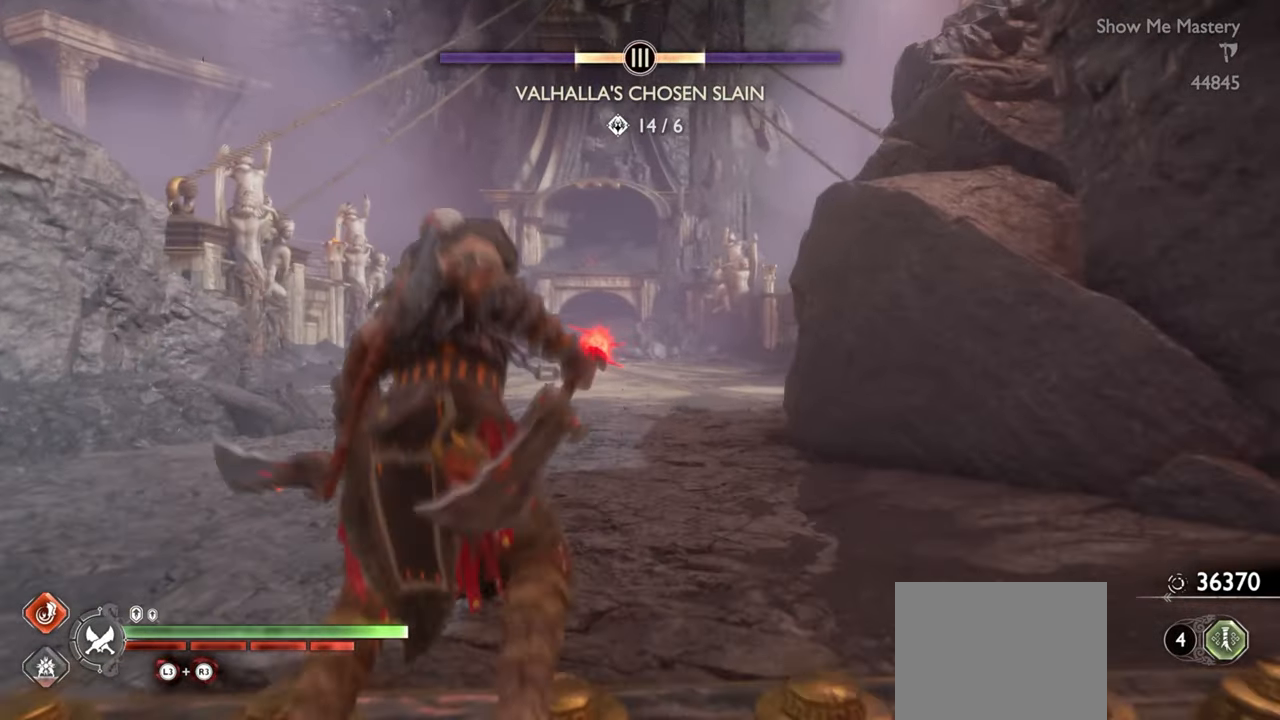
{"buttons": ["CROSS"], "left_stick": "up", "right_stick": "center", "events": [[84, "R1", "up"], [117, "left_stick", "center"], [300, "left_stick", "up"], [467, "CROSS", "down"]]}
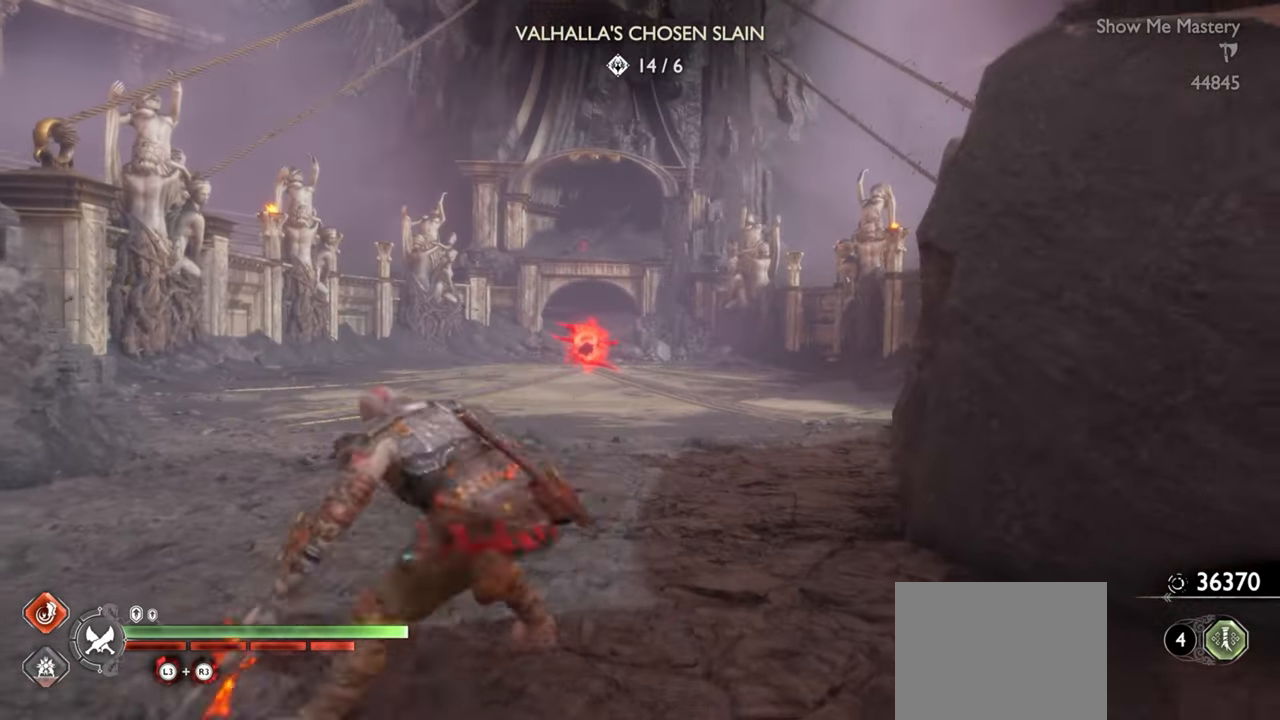
{"buttons": [], "left_stick": "up", "right_stick": "center", "events": [[67, "CROSS", "up"]]}
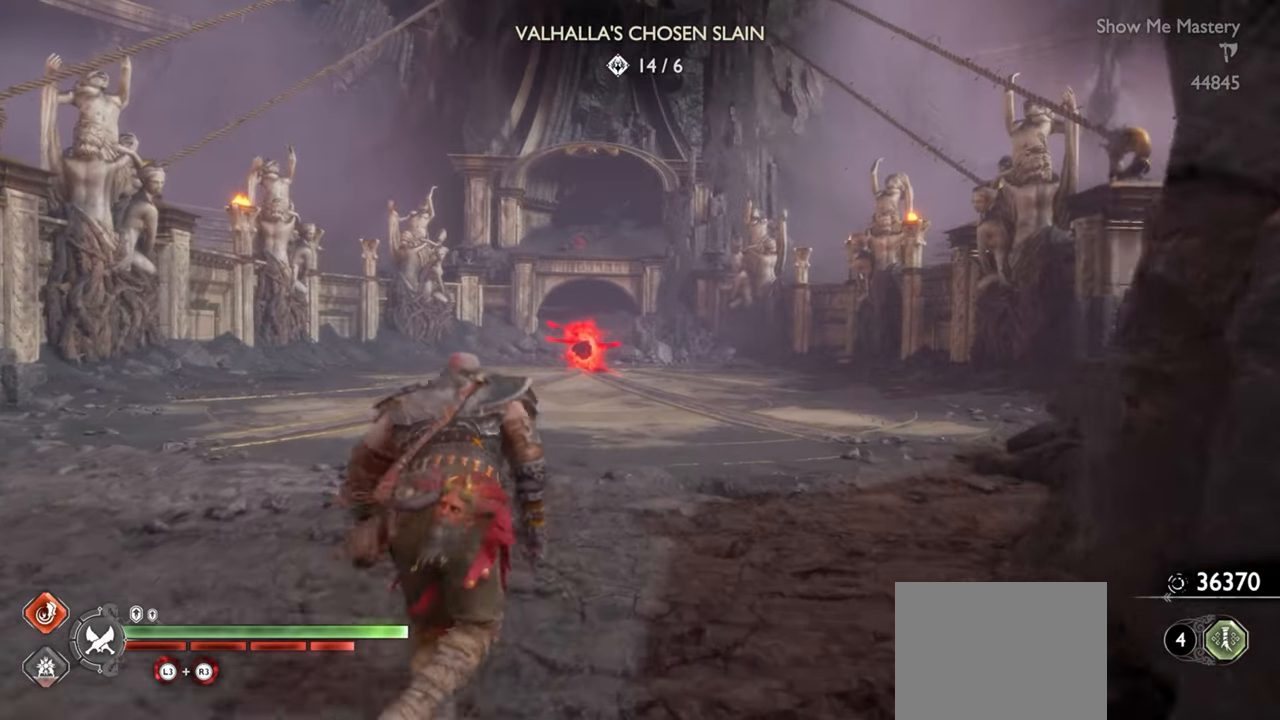
{"buttons": [], "left_stick": "center", "right_stick": "center", "events": [[234, "R1", "down"], [400, "R1", "up"], [450, "left_stick", "center"]]}
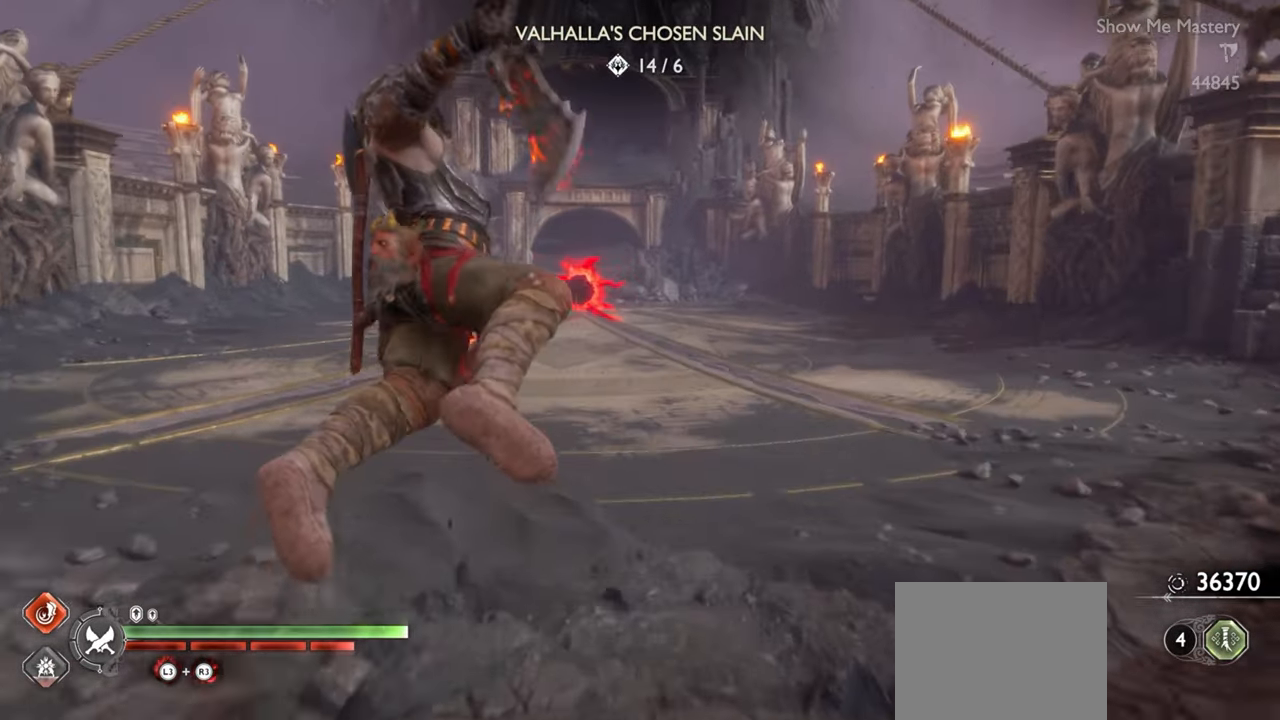
{"buttons": [], "left_stick": "up", "right_stick": "center", "events": [[217, "left_stick", "up"], [400, "CROSS", "down"], [500, "CROSS", "up"]]}
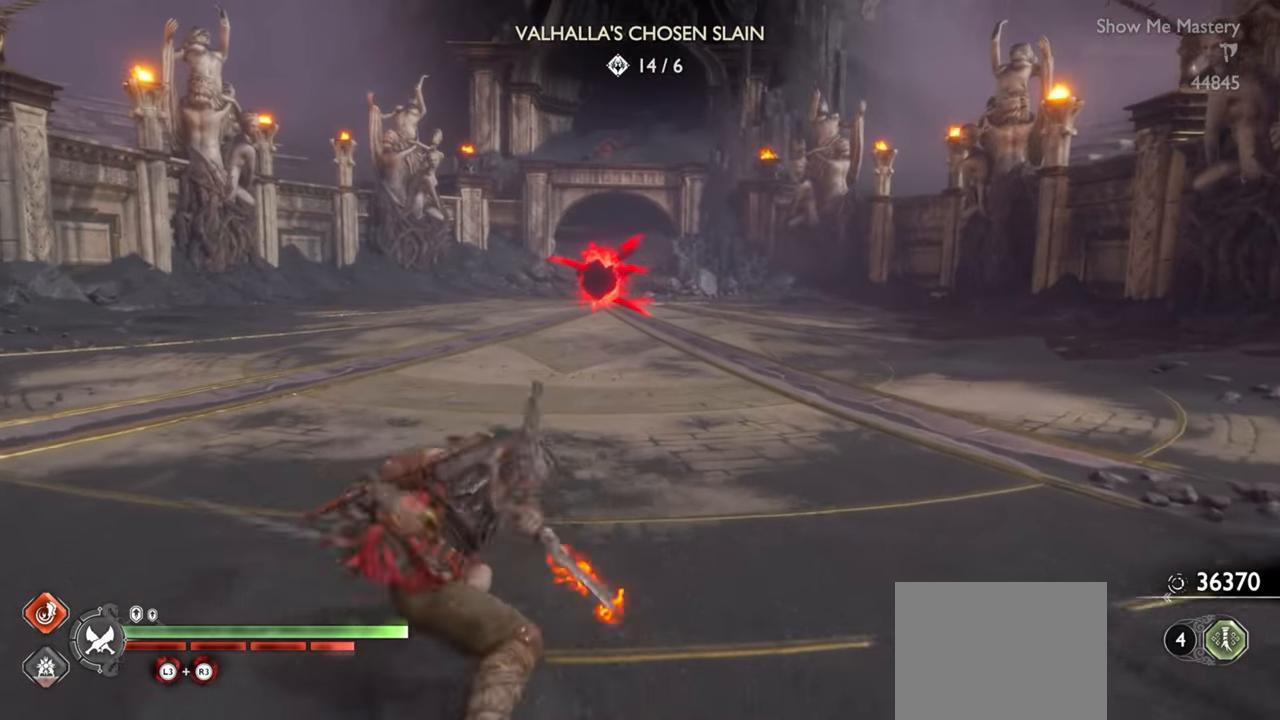
{"buttons": [], "left_stick": "center", "right_stick": "center", "events": [[150, "left_stick", "center"], [267, "DPAD_RIGHT", "down"], [350, "DPAD_RIGHT", "up"]]}
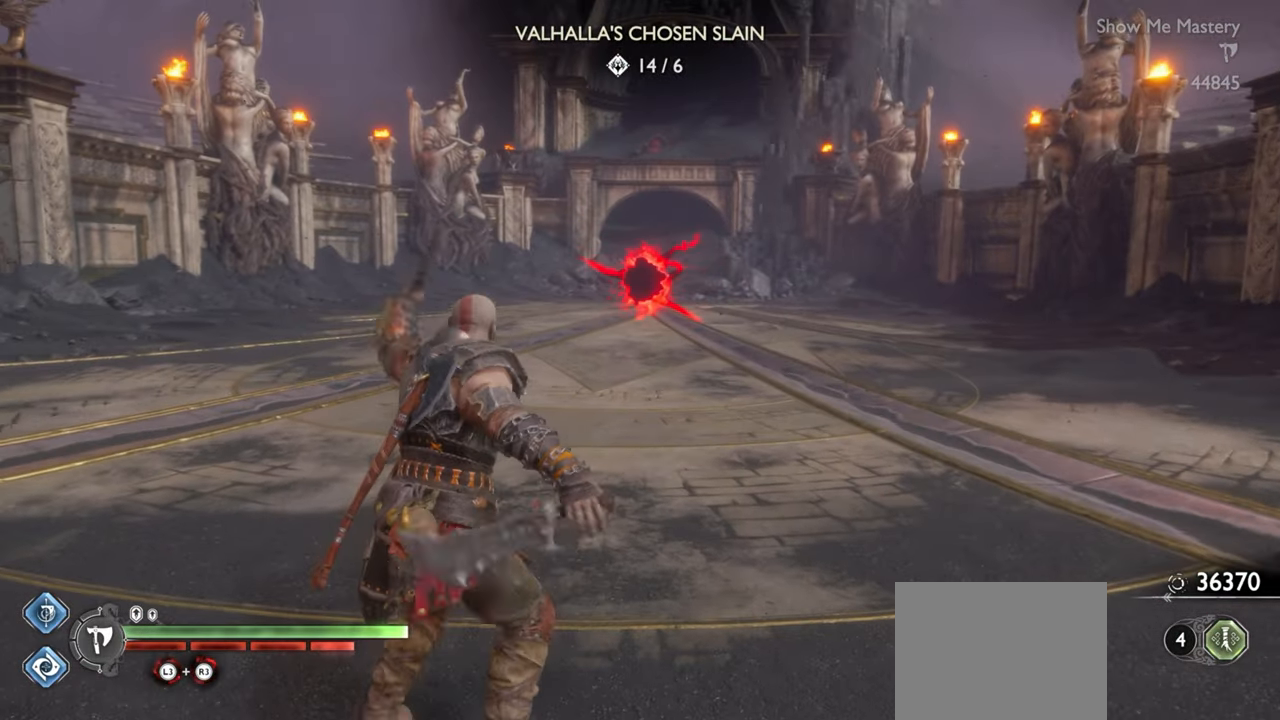
{"buttons": [], "left_stick": "up", "right_stick": "center", "events": [[50, "left_stick", "up"], [84, "CROSS", "down"], [200, "CROSS", "up"]]}
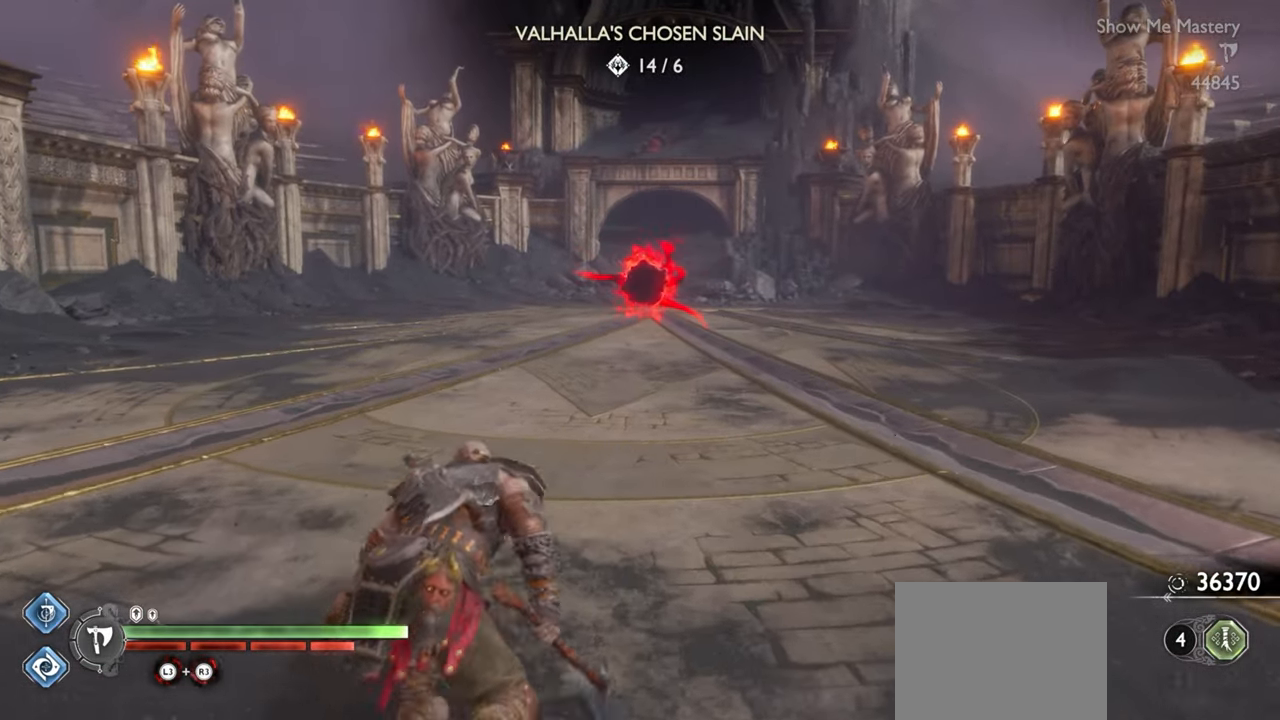
{"buttons": ["TRIANGLE"], "left_stick": "up", "right_stick": "center", "events": [[167, "TRIANGLE", "down"]]}
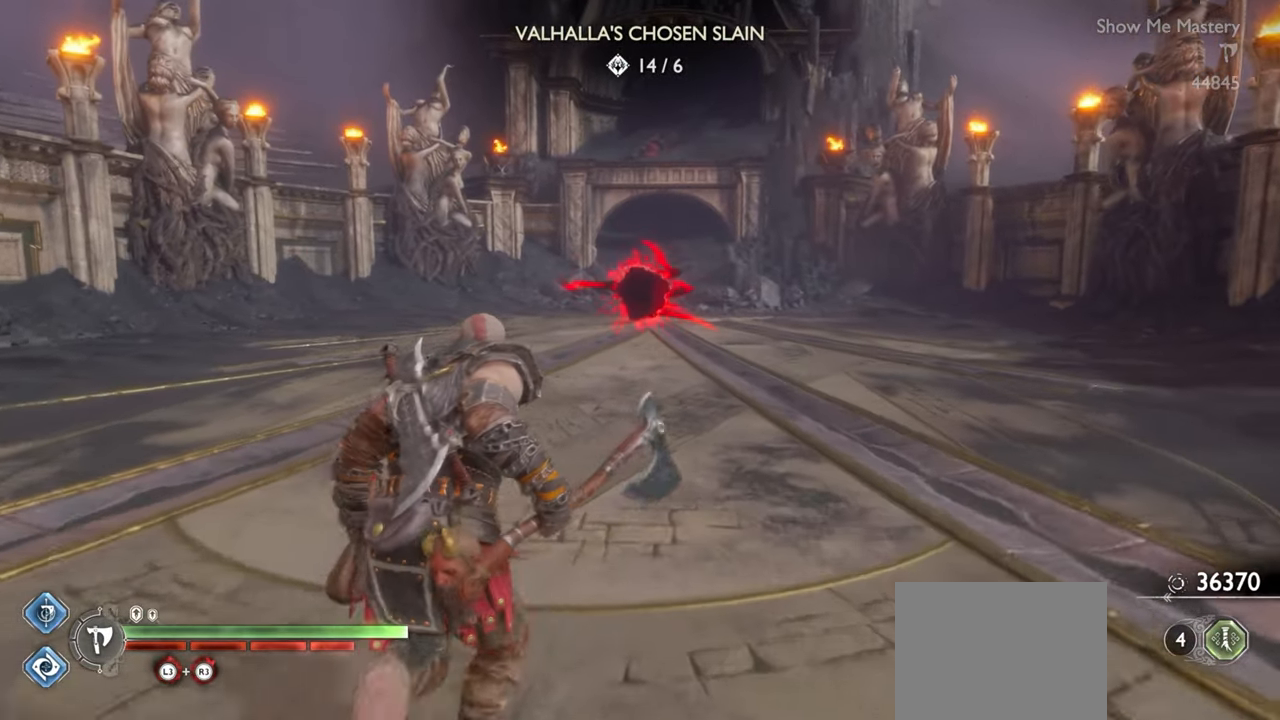
{"buttons": [], "left_stick": "up", "right_stick": "center", "events": [[300, "TRIANGLE", "up"]]}
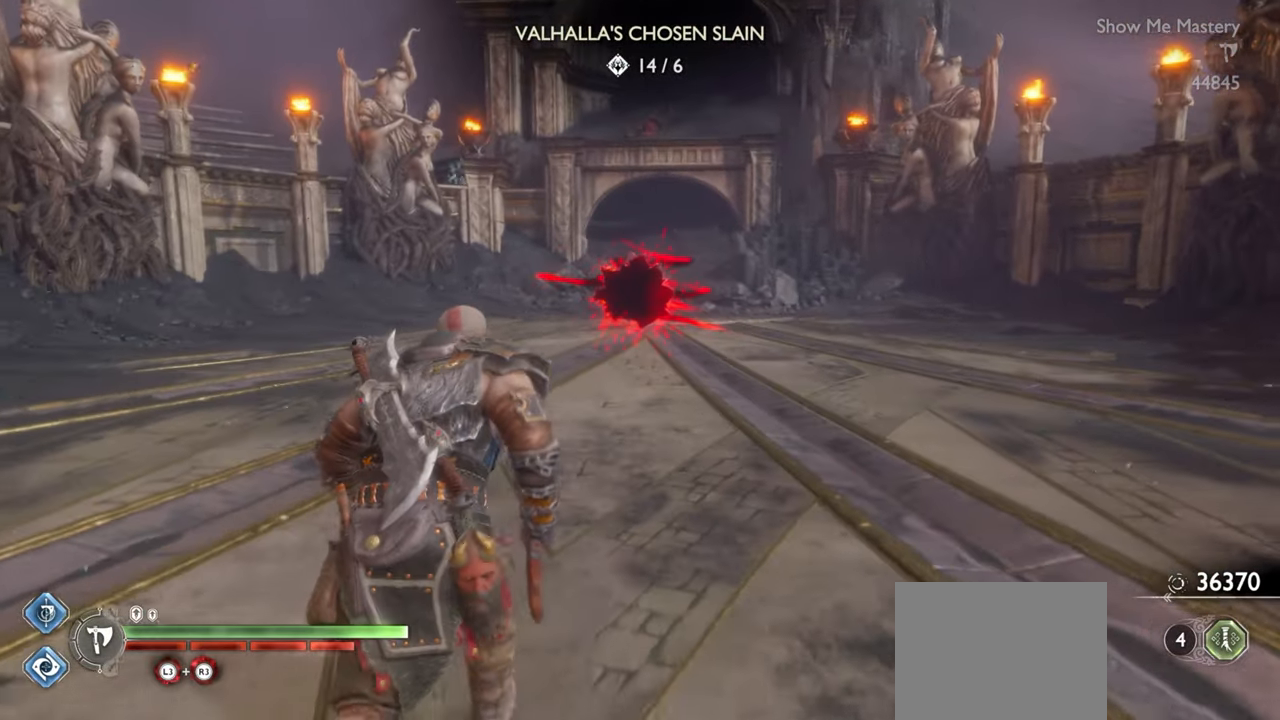
{"buttons": [], "left_stick": "up", "right_stick": "center", "events": []}
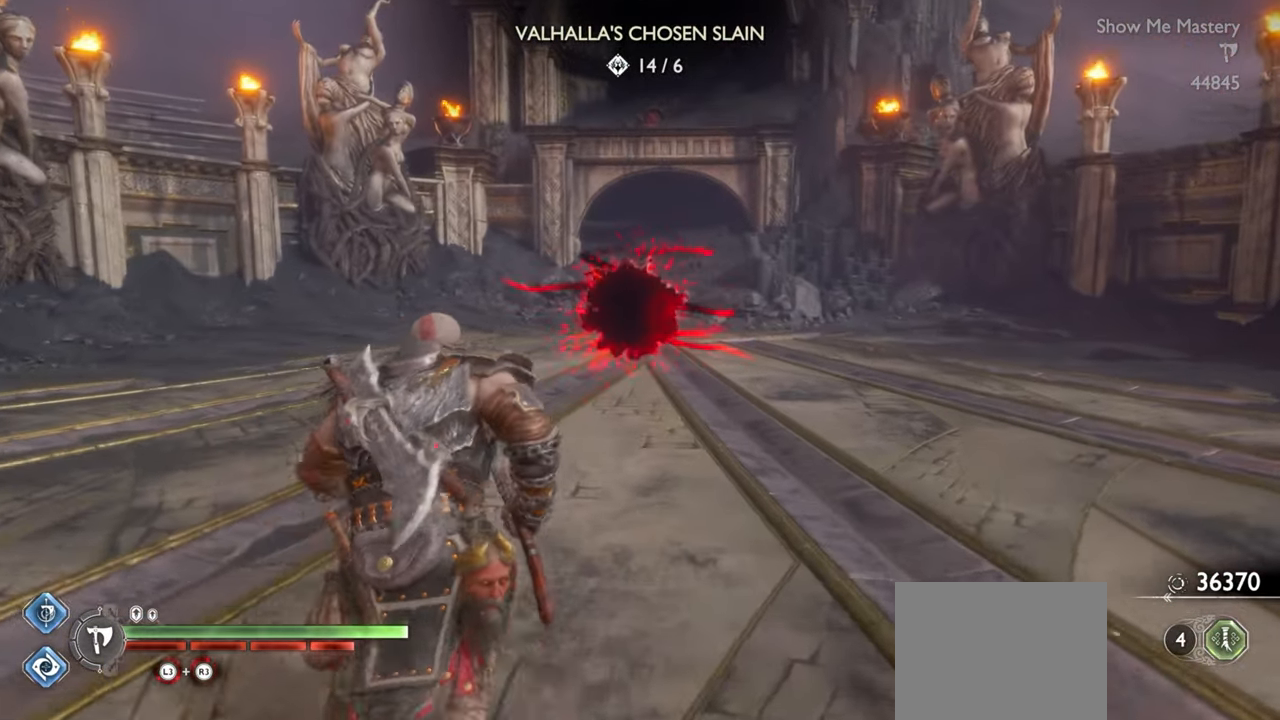
{"buttons": [], "left_stick": "up", "right_stick": "center", "events": []}
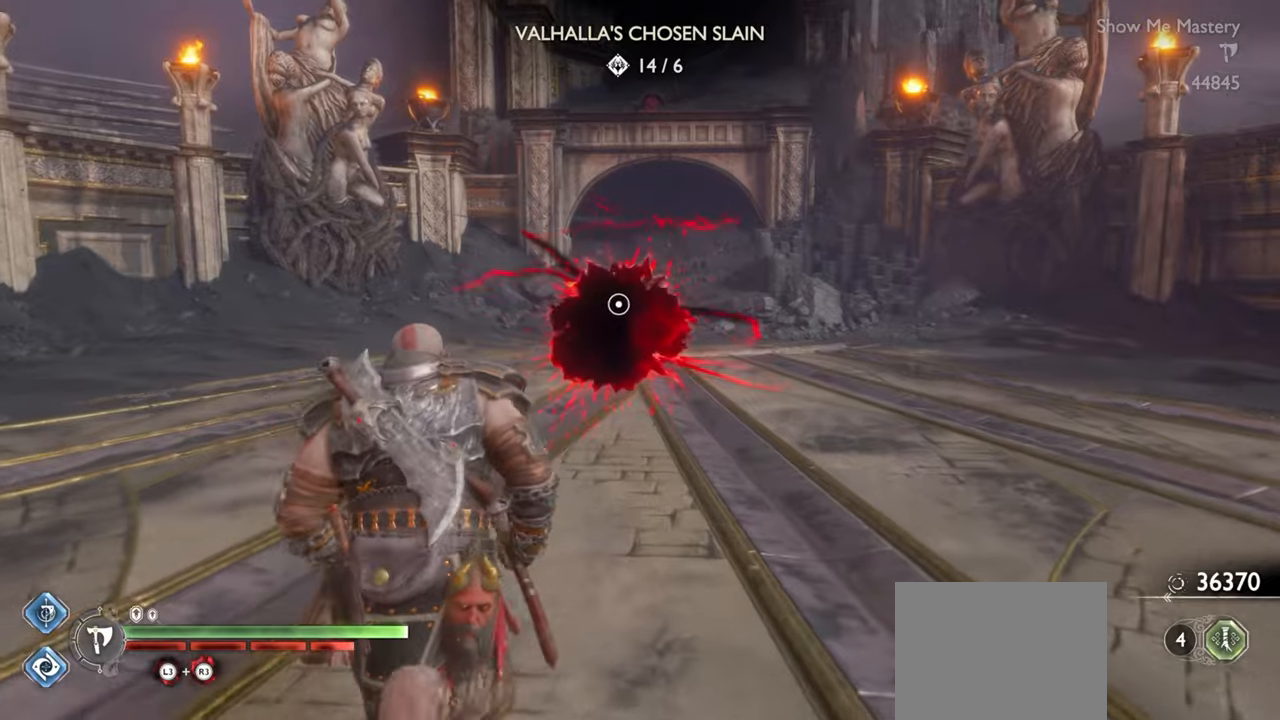
{"buttons": ["CIRCLE"], "left_stick": "up", "right_stick": "center", "events": [[467, "CIRCLE", "down"]]}
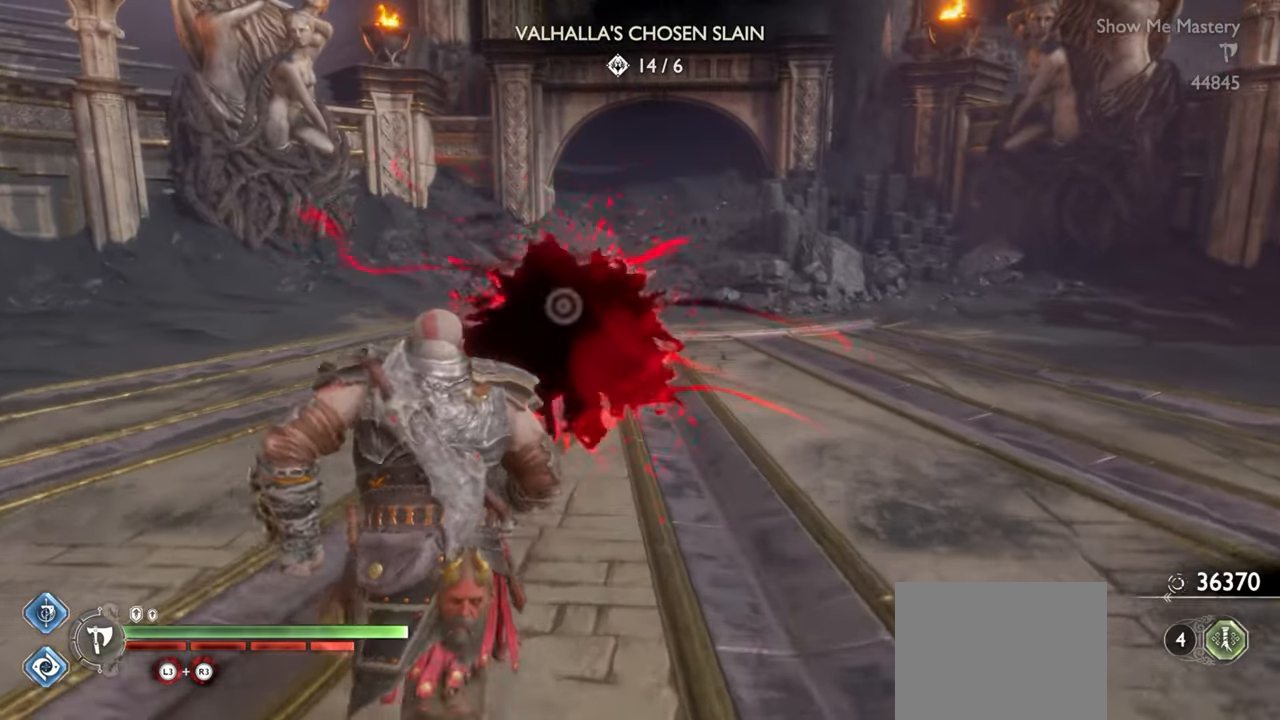
{"buttons": ["CIRCLE"], "left_stick": "center", "right_stick": "center", "events": [[84, "CIRCLE", "up"], [150, "CIRCLE", "down"], [250, "left_stick", "center"], [267, "CIRCLE", "up"], [317, "CIRCLE", "down"], [417, "CIRCLE", "up"], [484, "CIRCLE", "down"]]}
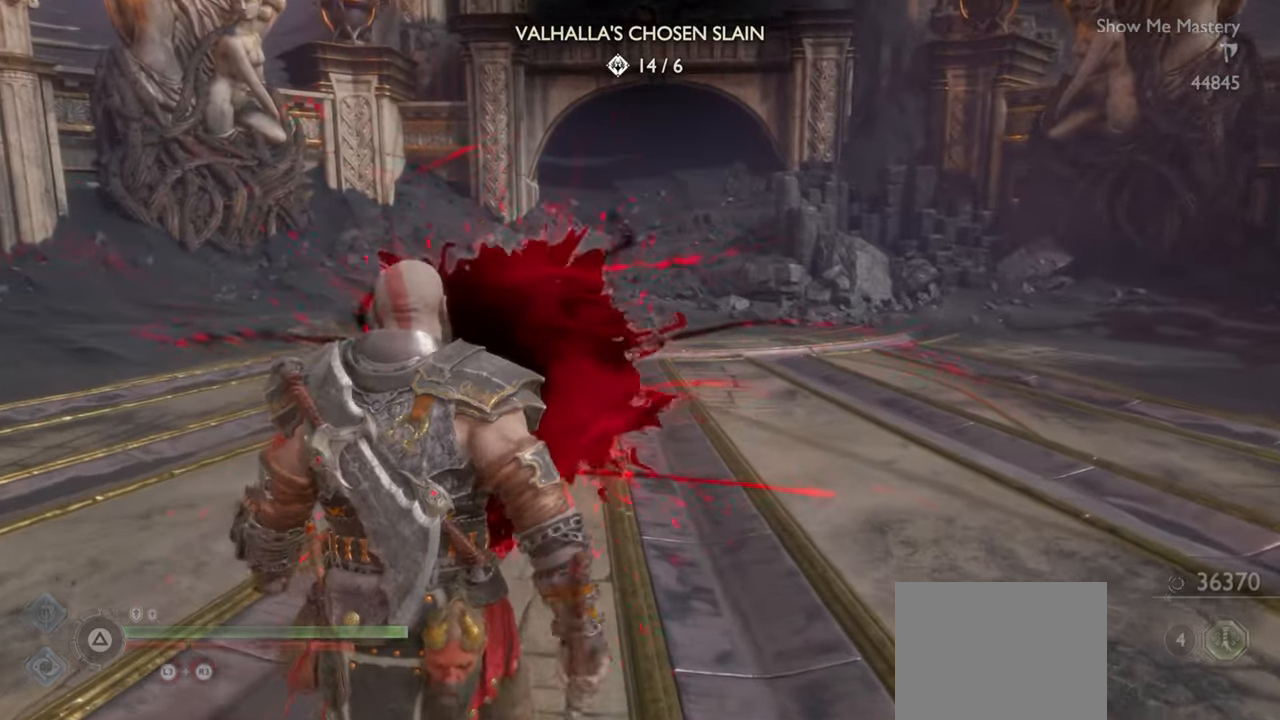
{"buttons": [], "left_stick": "center", "right_stick": "center", "events": [[67, "CIRCLE", "up"], [134, "CIRCLE", "down"], [217, "CIRCLE", "up"], [267, "CIRCLE", "down"], [367, "CIRCLE", "up"]]}
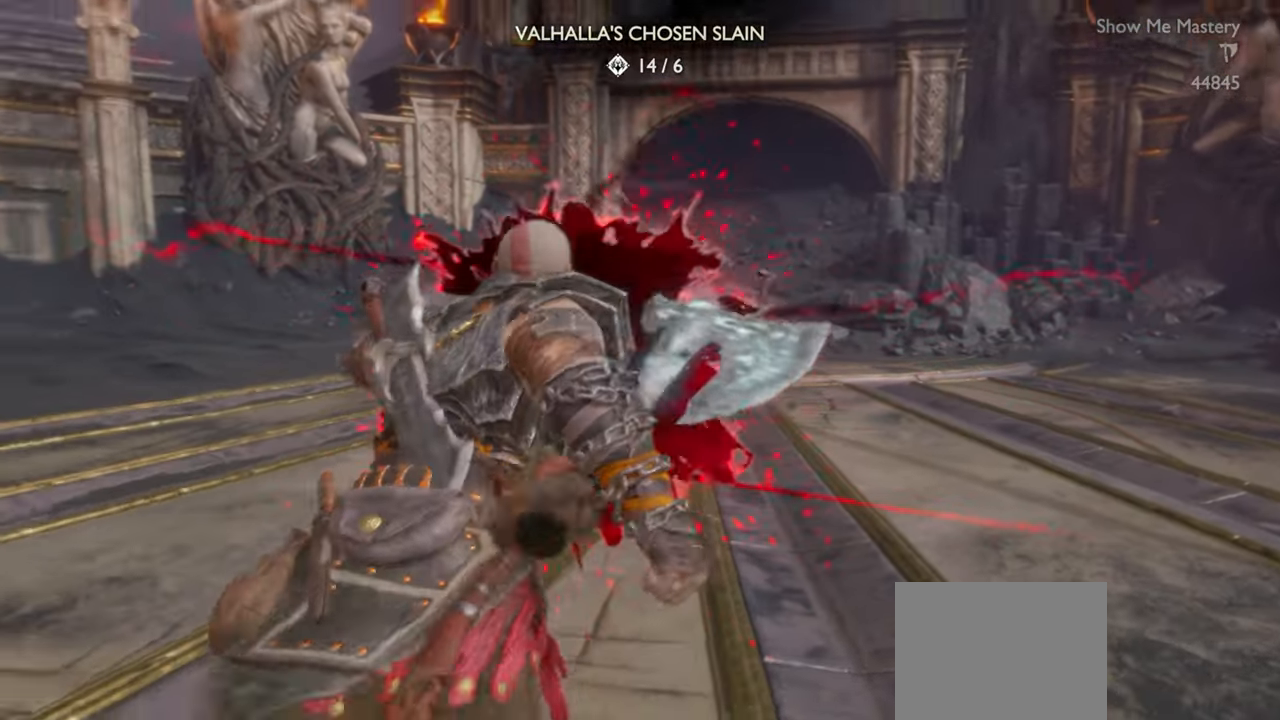
{"buttons": [], "left_stick": "center", "right_stick": "center", "events": []}